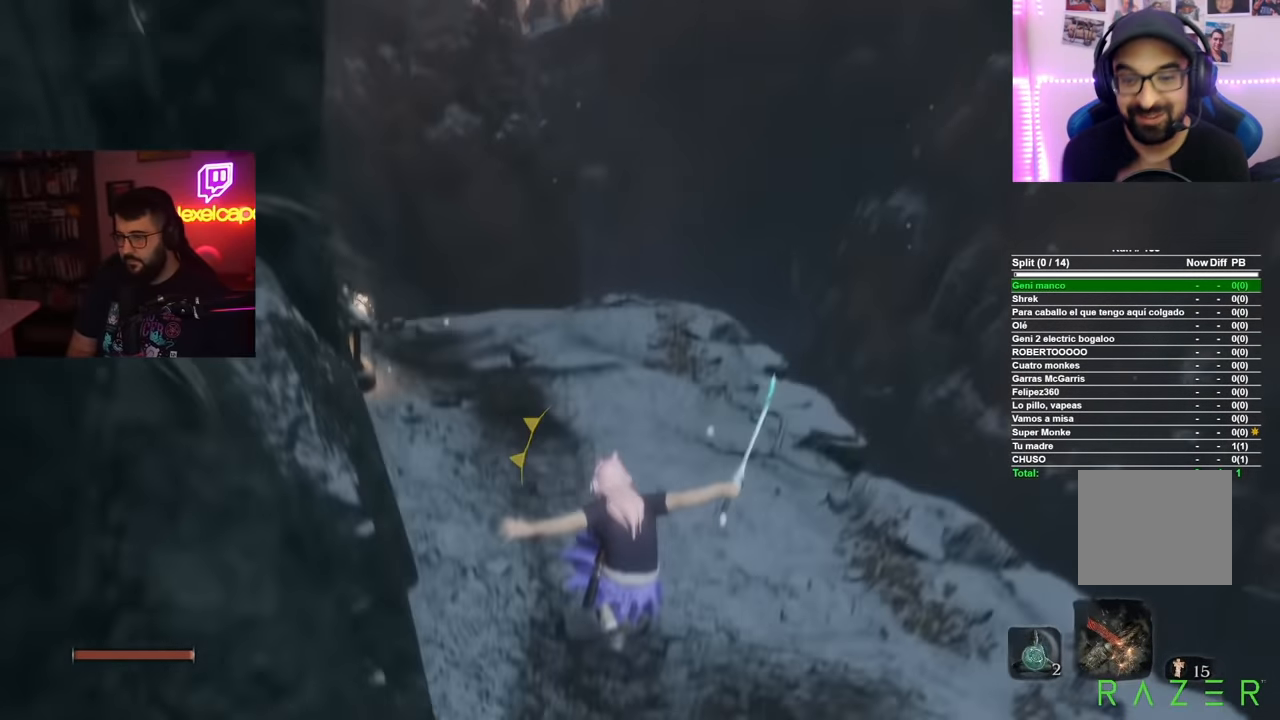
Gameplay with a controller (Xbox layout); each line is a JSON object with the inputs held at the frame after it. "button_events" lists button changes between this image and that frame as [ms after this image, input, new state], when the widget could be followed in between (sticks are given only as held states).
{"buttons": ["B"], "left_stick": "up", "right_stick": "center", "button_events": []}
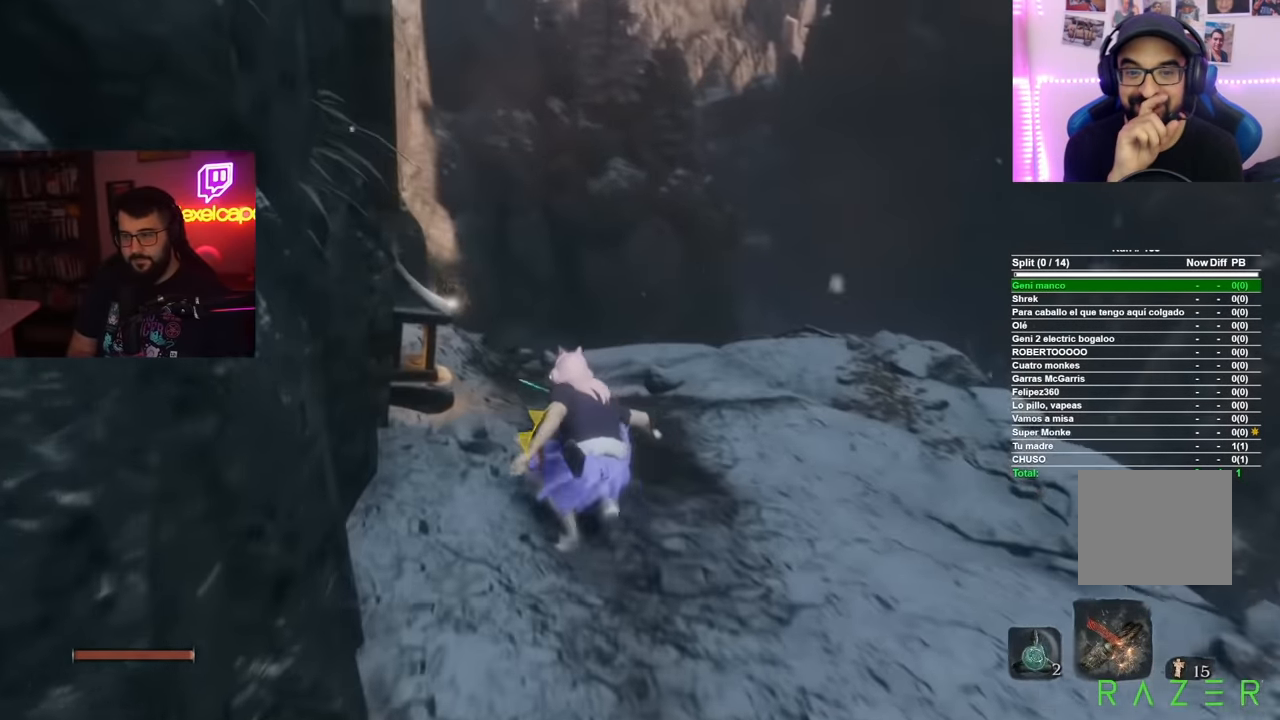
{"buttons": ["B"], "left_stick": "up", "right_stick": "center", "button_events": []}
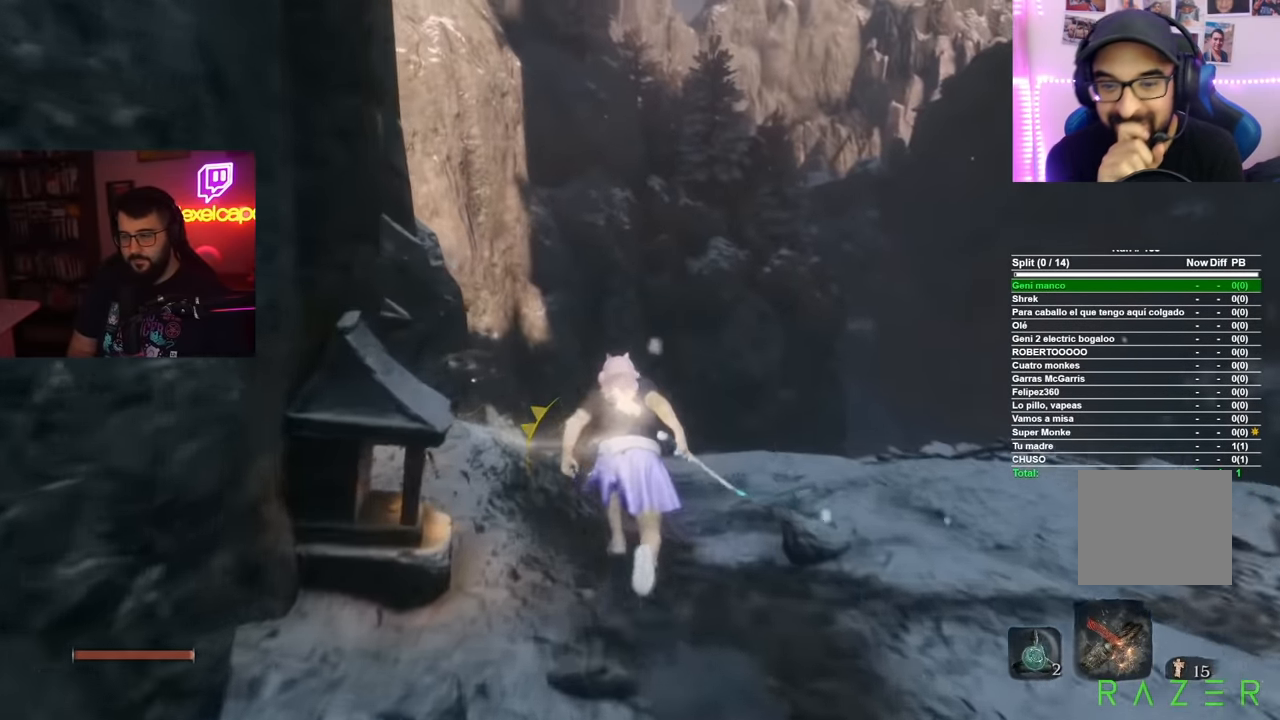
{"buttons": ["B"], "left_stick": "up", "right_stick": "center", "button_events": []}
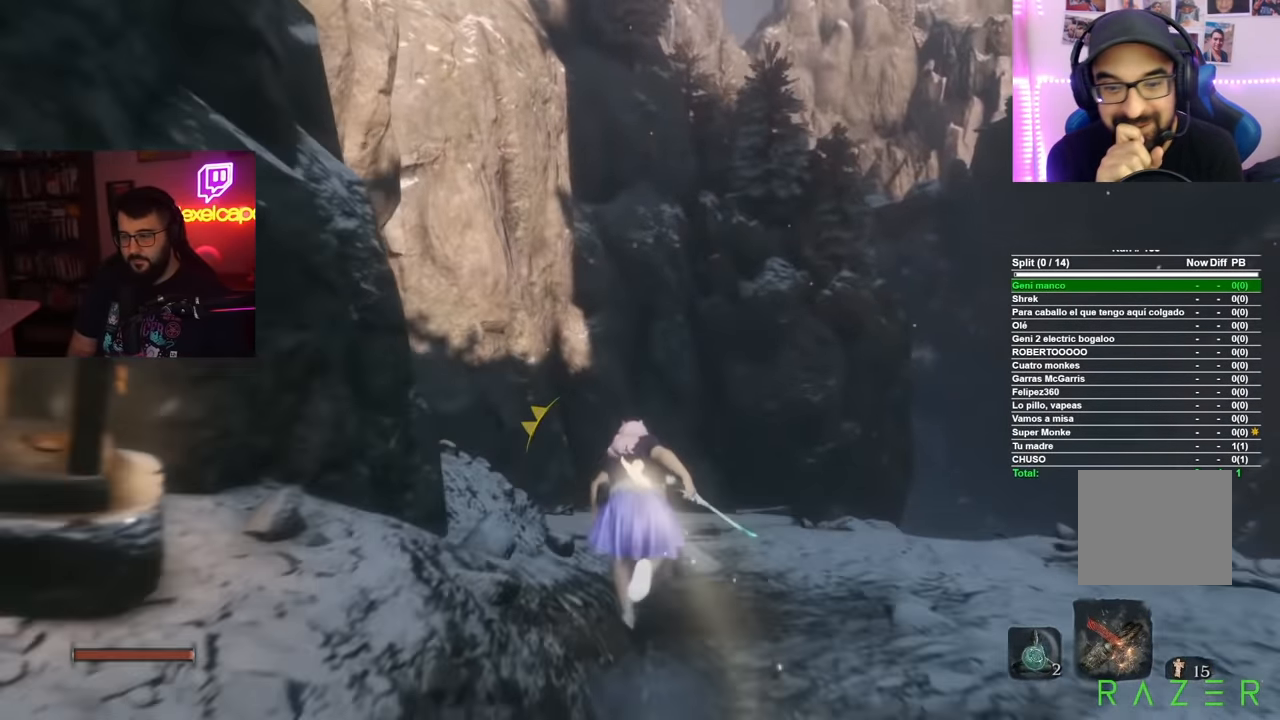
{"buttons": ["B"], "left_stick": "up", "right_stick": "center", "button_events": []}
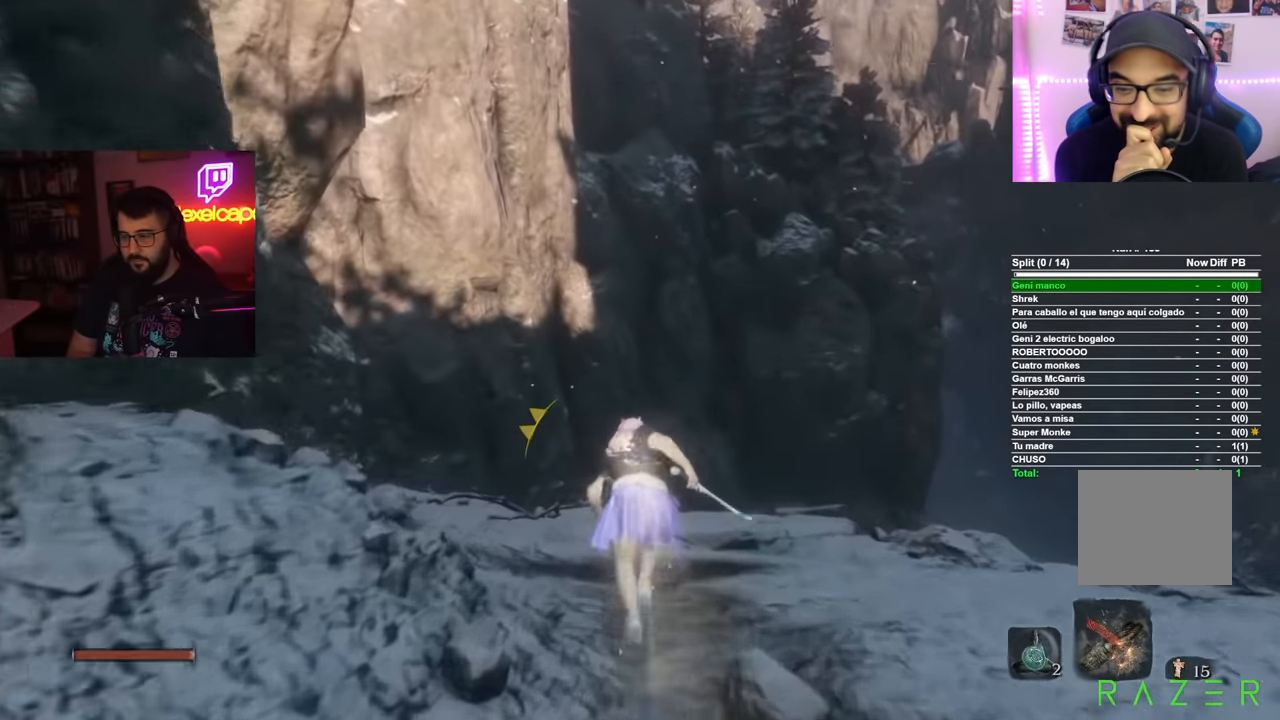
{"buttons": ["B"], "left_stick": "up", "right_stick": "center", "button_events": []}
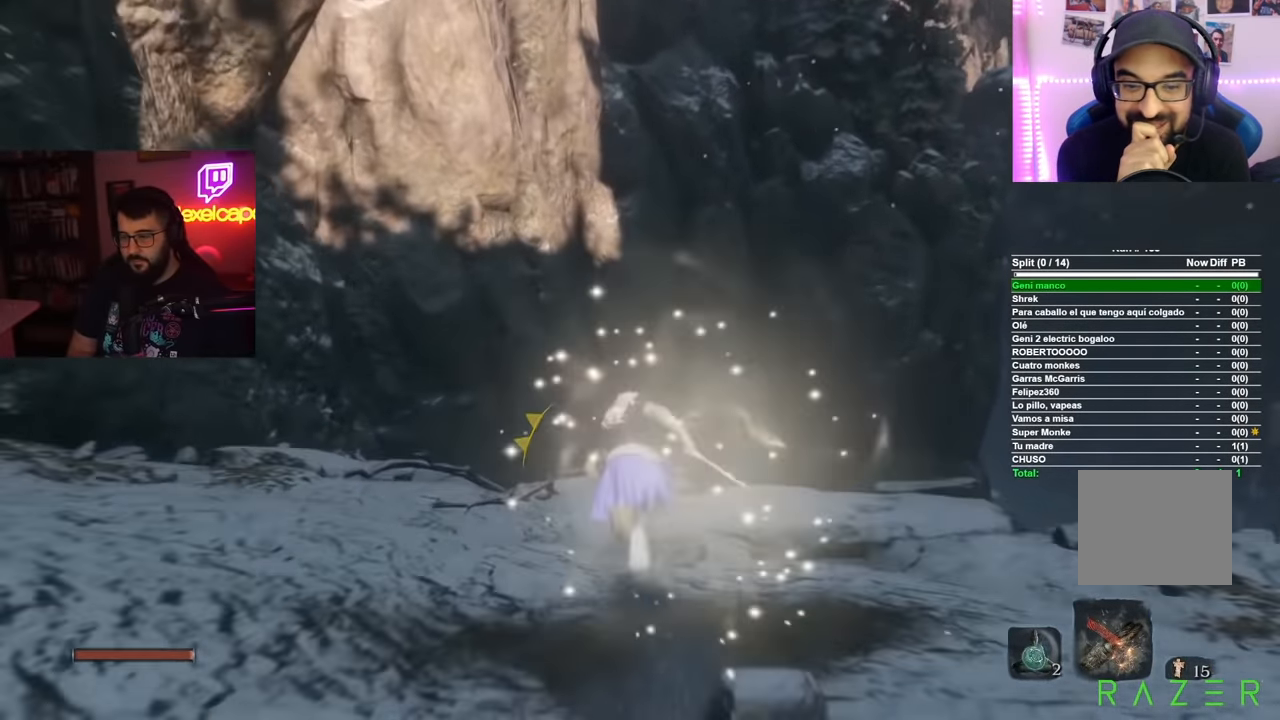
{"buttons": ["B"], "left_stick": "up", "right_stick": "center", "button_events": []}
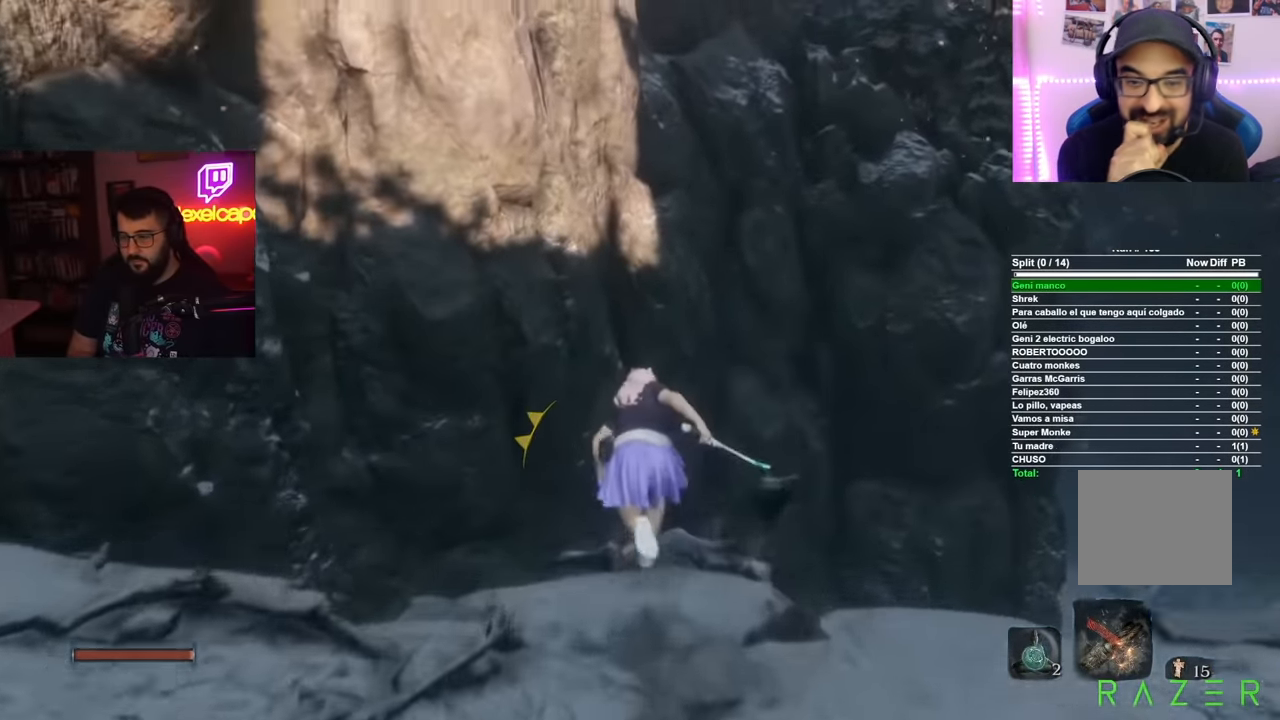
{"buttons": [], "left_stick": "up", "right_stick": "down", "button_events": [[250, "B", "up"]]}
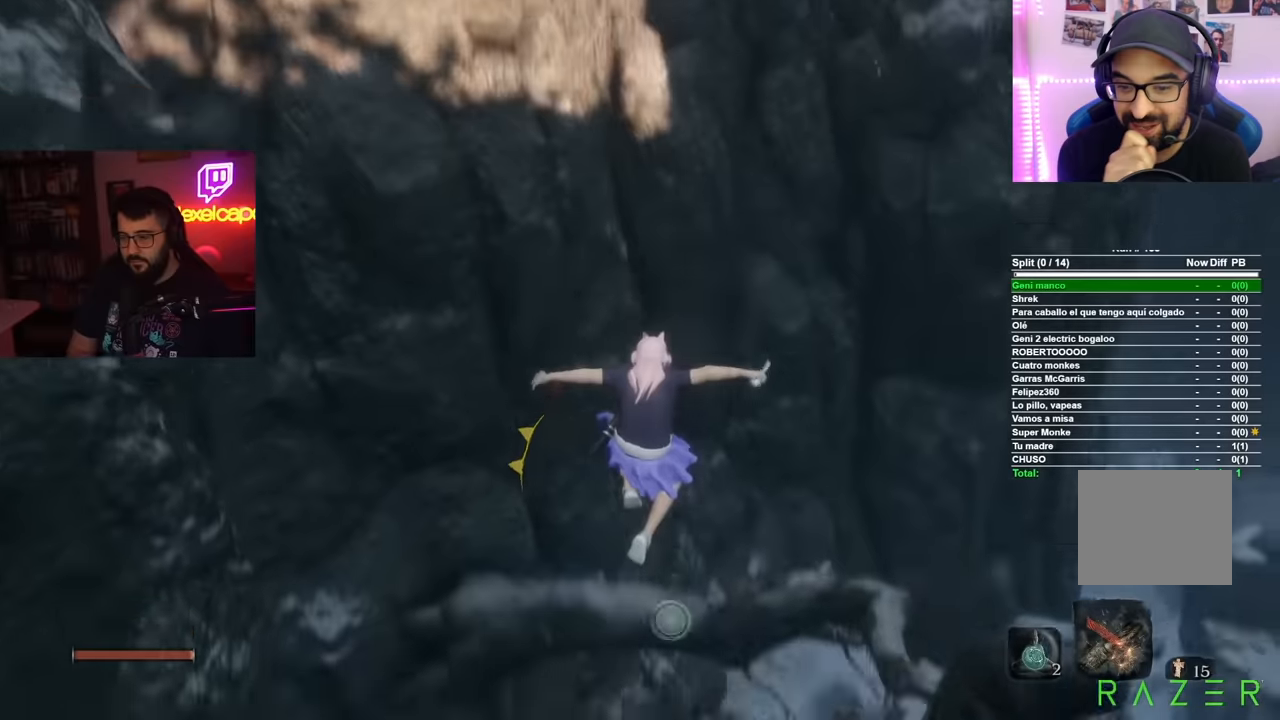
{"buttons": ["L2"], "left_stick": "center", "right_stick": "center", "button_events": [[401, "L2", "down"]]}
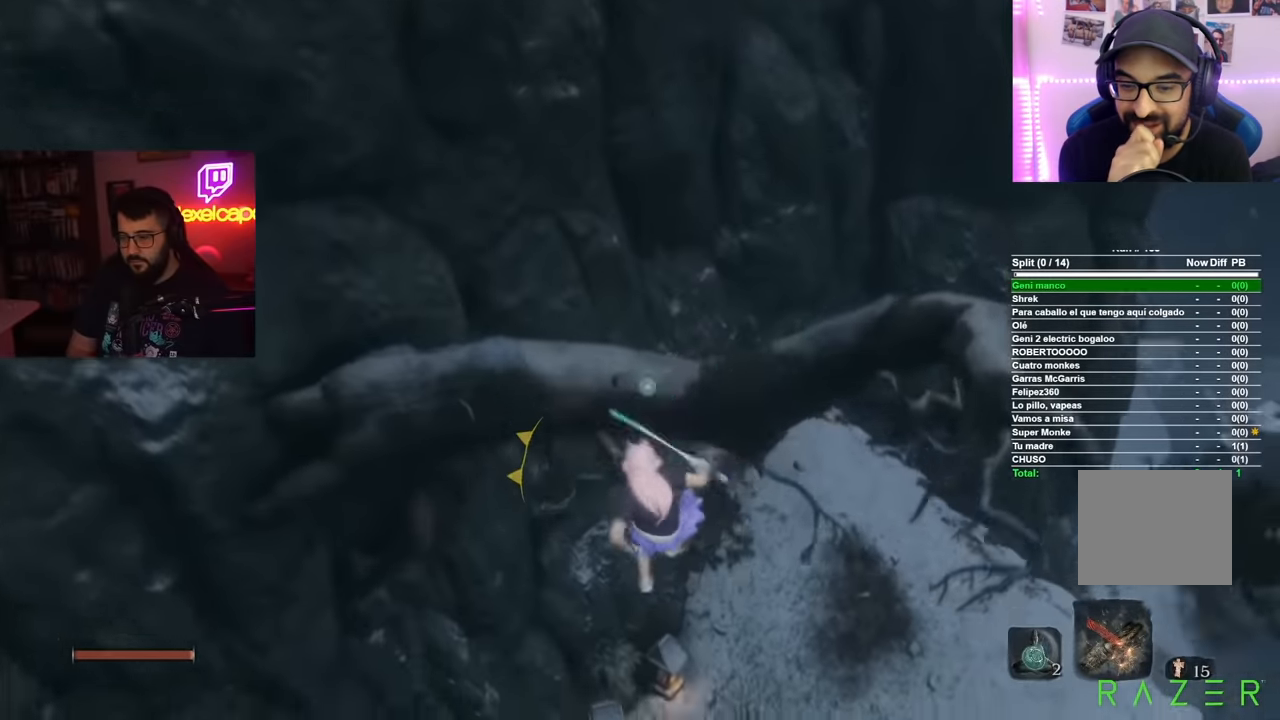
{"buttons": [], "left_stick": "center", "right_stick": "center", "button_events": [[33, "L2", "up"]]}
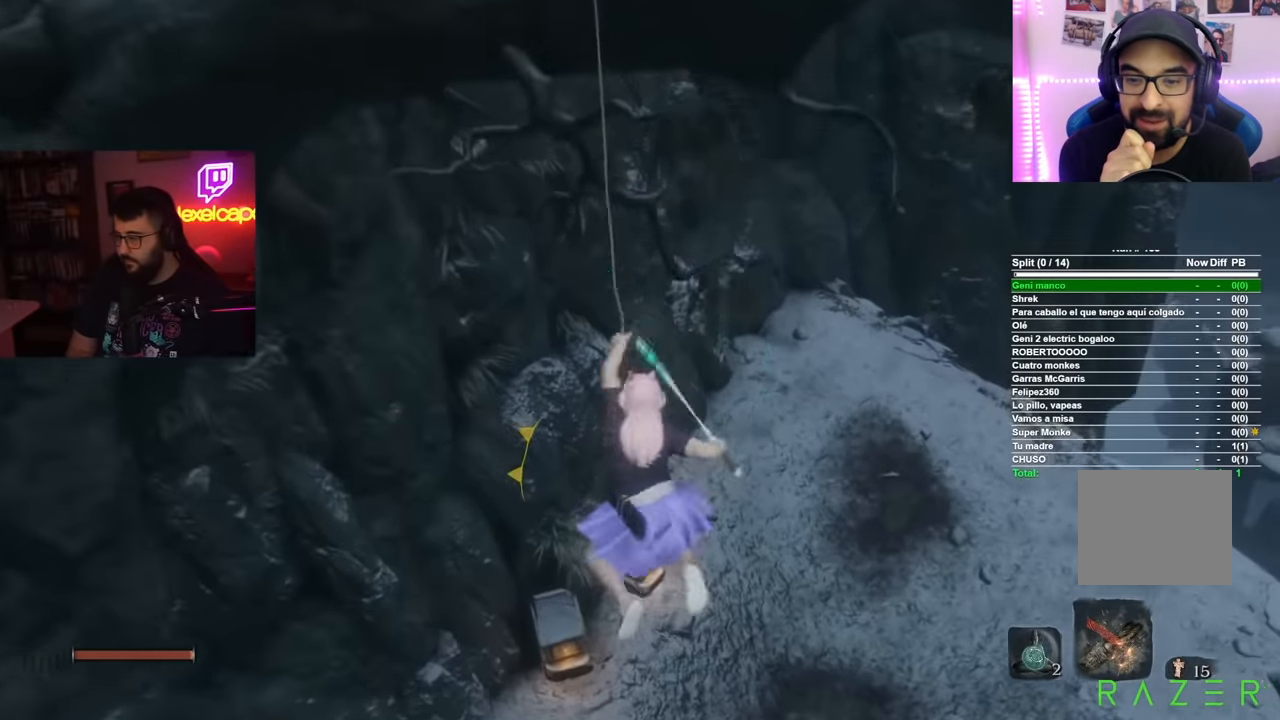
{"buttons": [], "left_stick": "up", "right_stick": "down", "button_events": []}
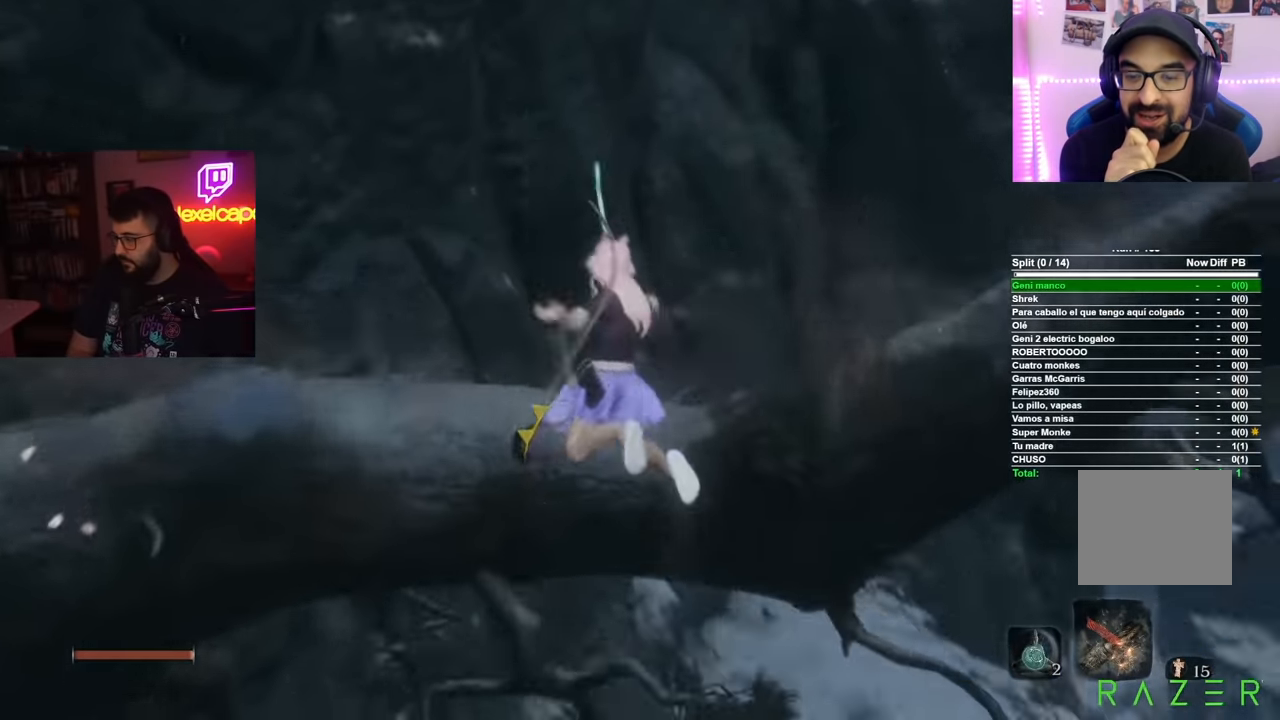
{"buttons": ["A"], "left_stick": "up", "right_stick": "center", "button_events": [[384, "A", "down"]]}
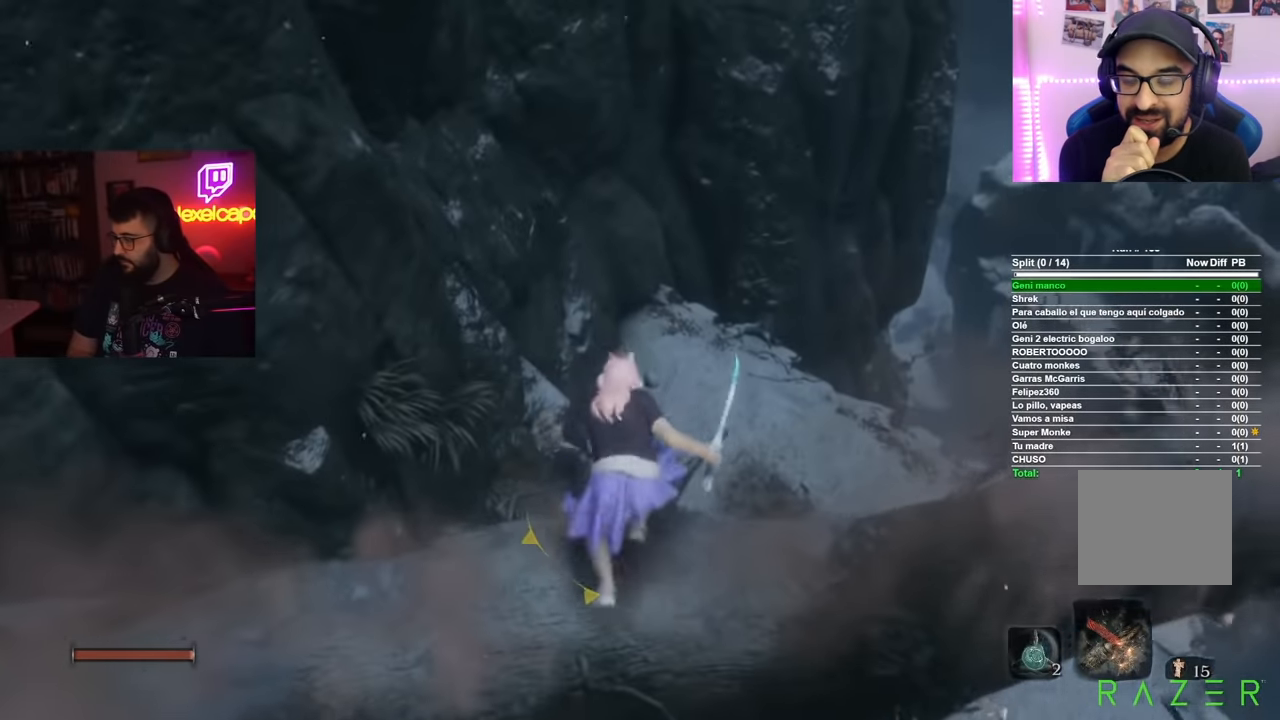
{"buttons": [], "left_stick": "up", "right_stick": "down", "button_events": [[201, "A", "up"]]}
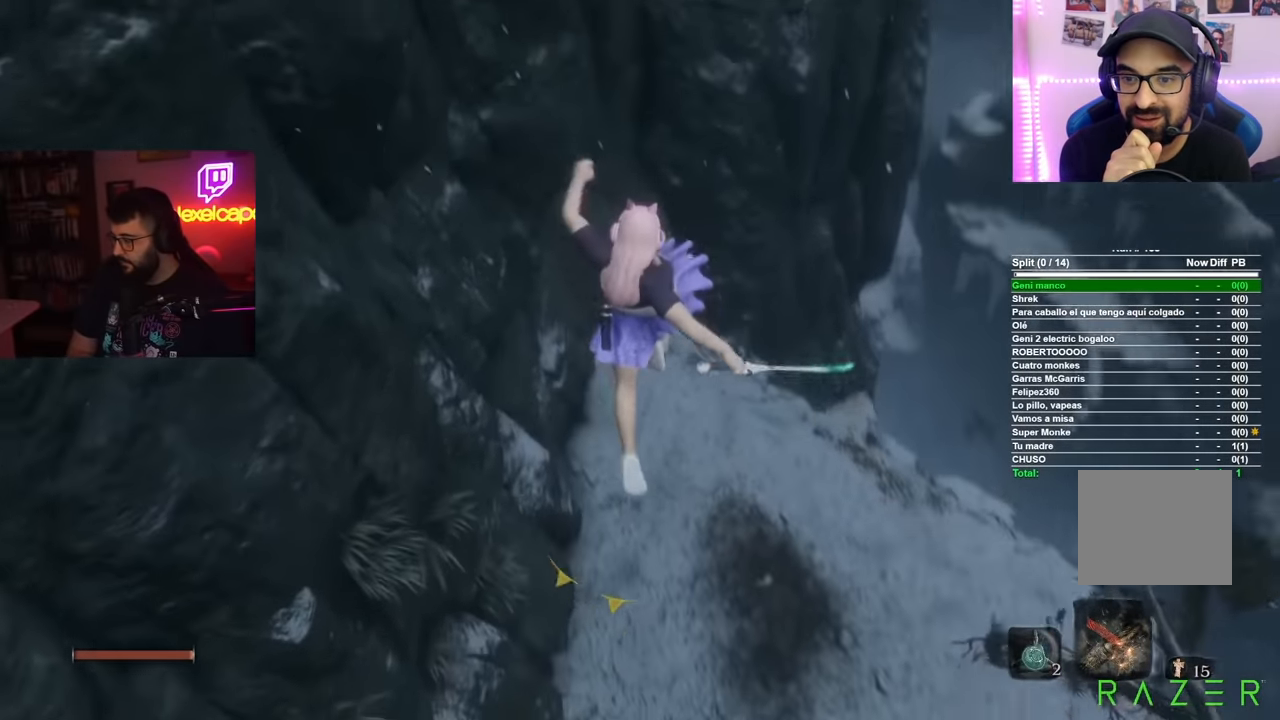
{"buttons": ["B"], "left_stick": "up", "right_stick": "center", "button_events": [[283, "B", "down"]]}
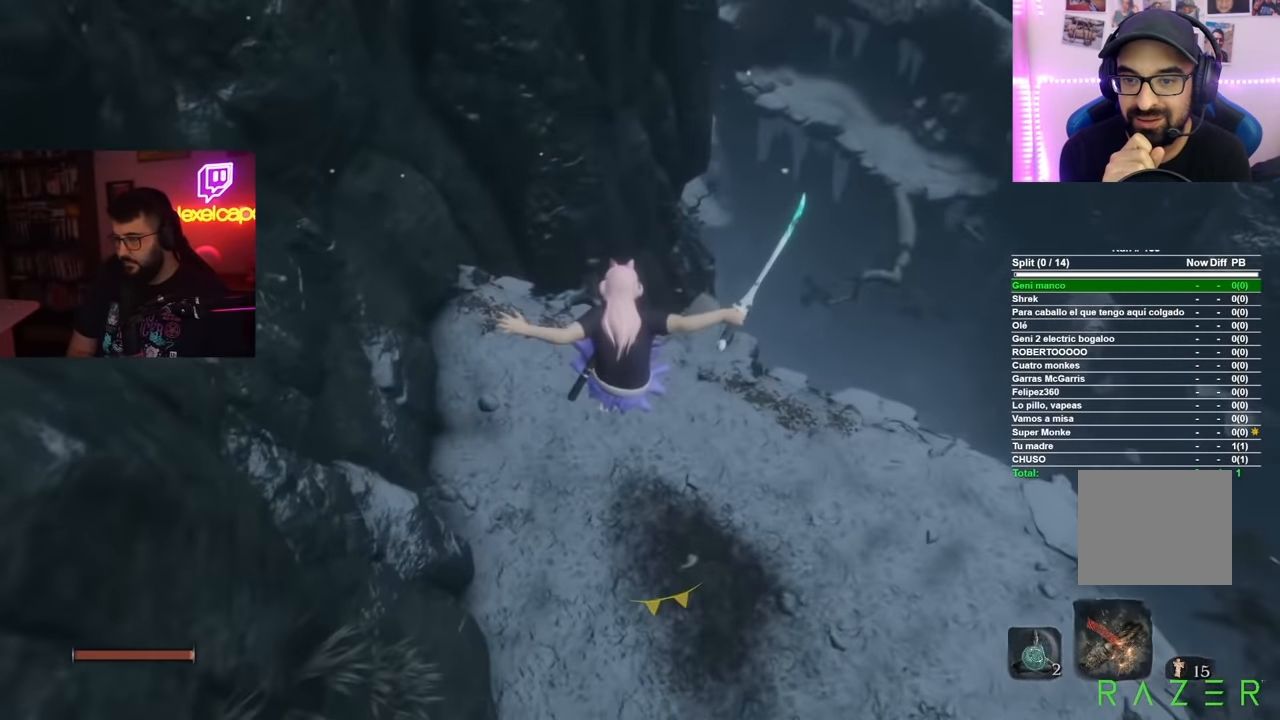
{"buttons": ["B"], "left_stick": "up", "right_stick": "center", "button_events": []}
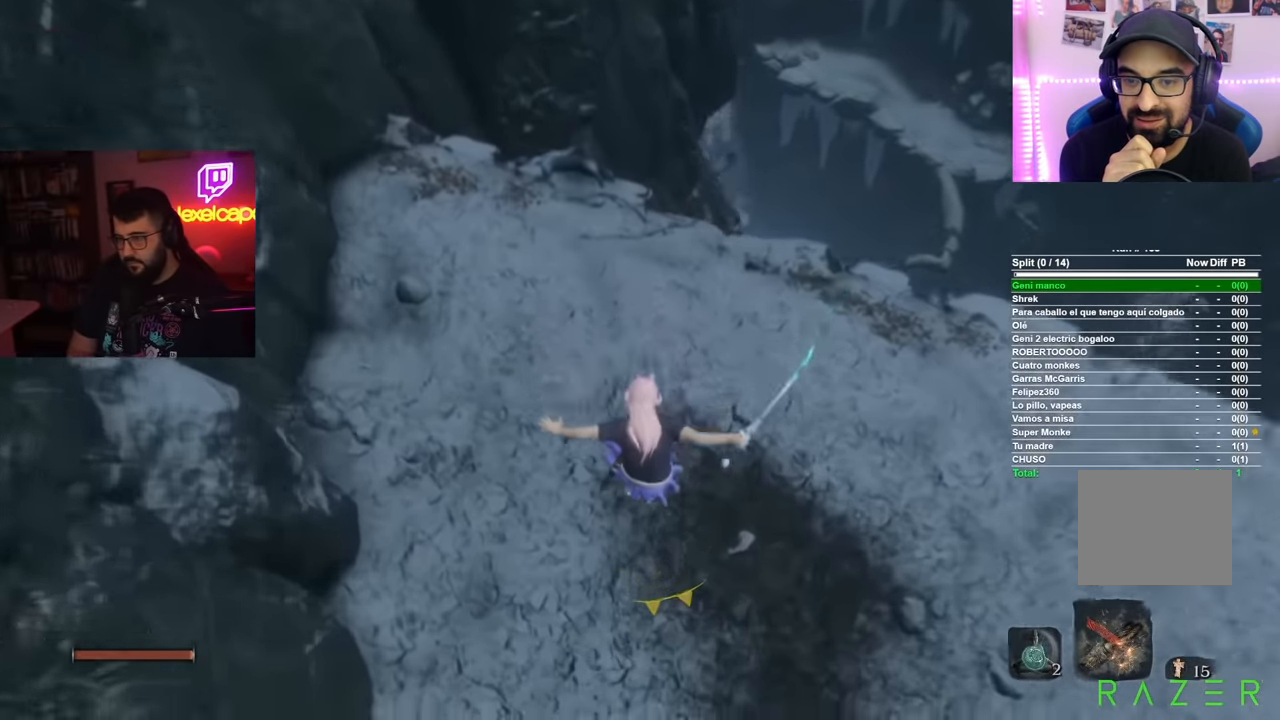
{"buttons": ["B"], "left_stick": "up", "right_stick": "center", "button_events": []}
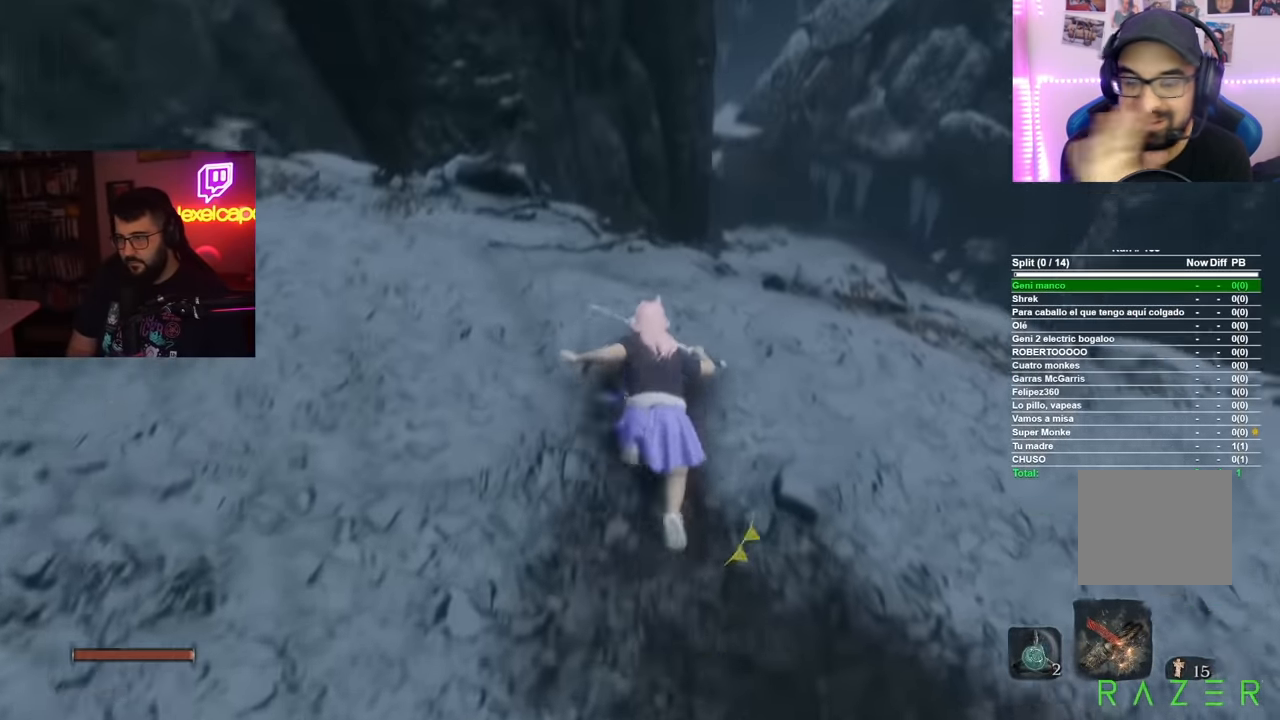
{"buttons": ["B"], "left_stick": "up", "right_stick": "center", "button_events": []}
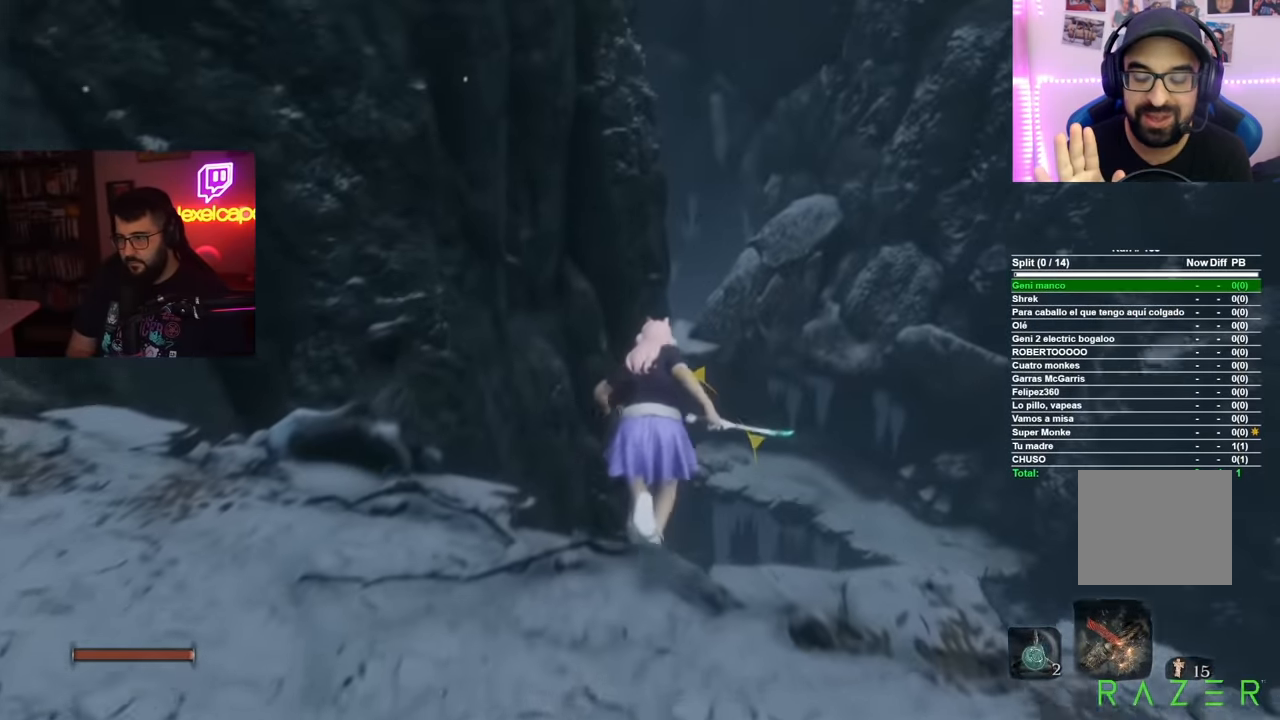
{"buttons": [], "left_stick": "up", "right_stick": "center", "button_events": [[417, "B", "up"]]}
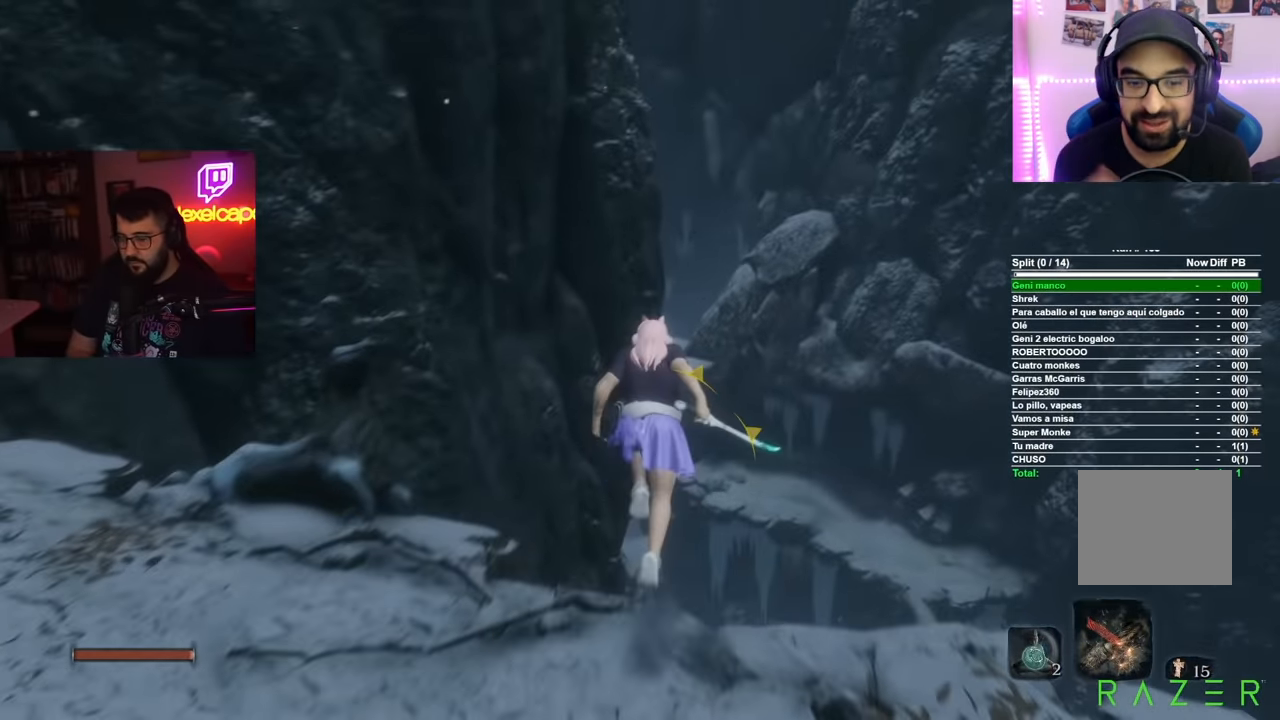
{"buttons": [], "left_stick": "center", "right_stick": "center", "button_events": []}
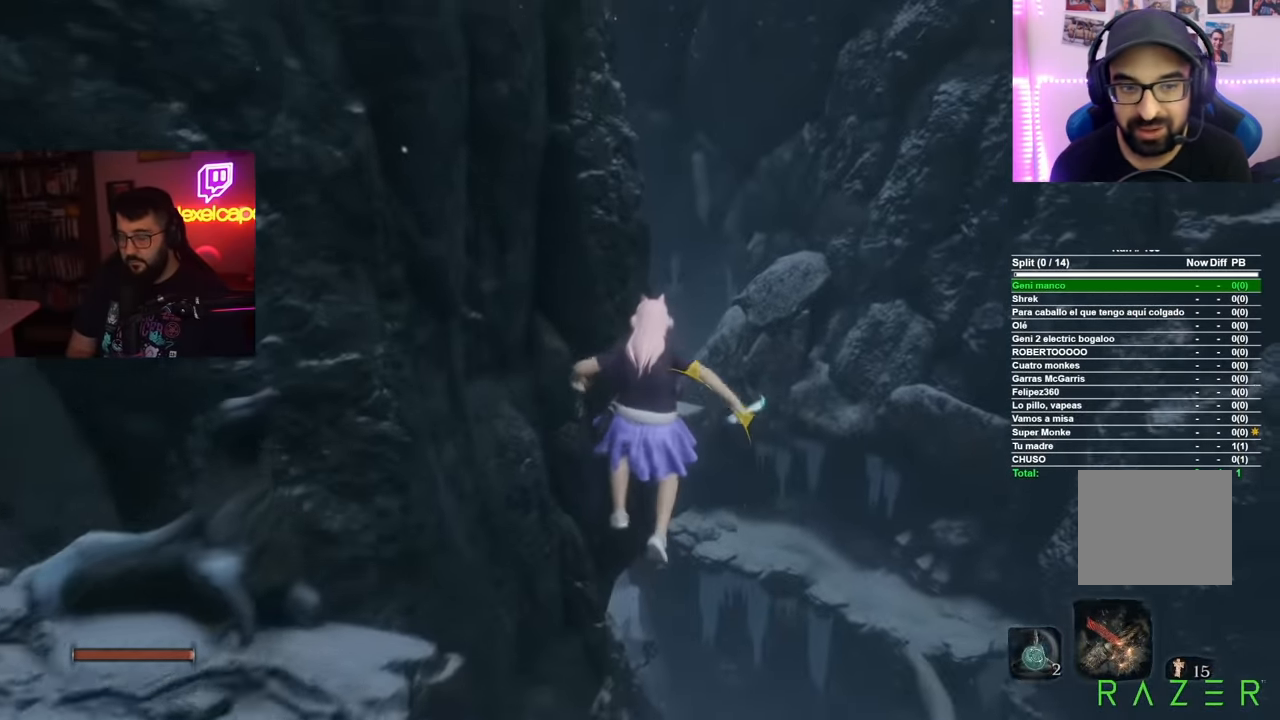
{"buttons": [], "left_stick": "center", "right_stick": "down", "button_events": []}
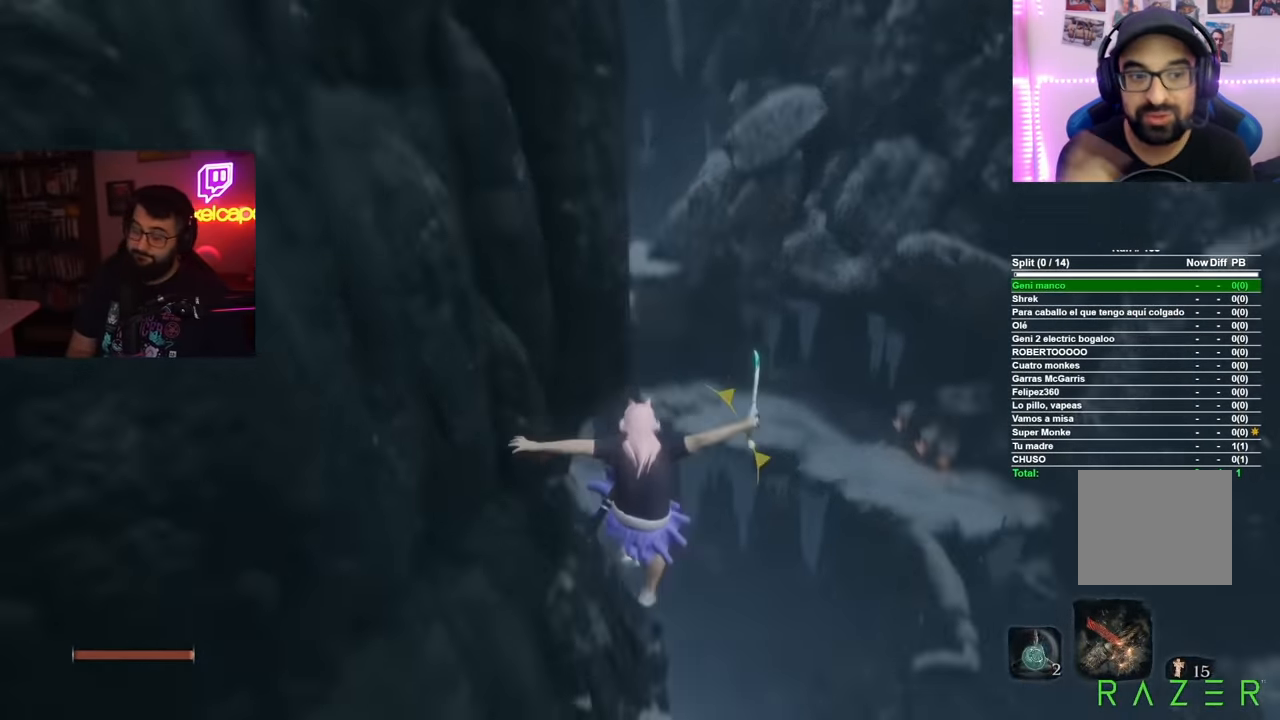
{"buttons": [], "left_stick": "up", "right_stick": "center", "button_events": []}
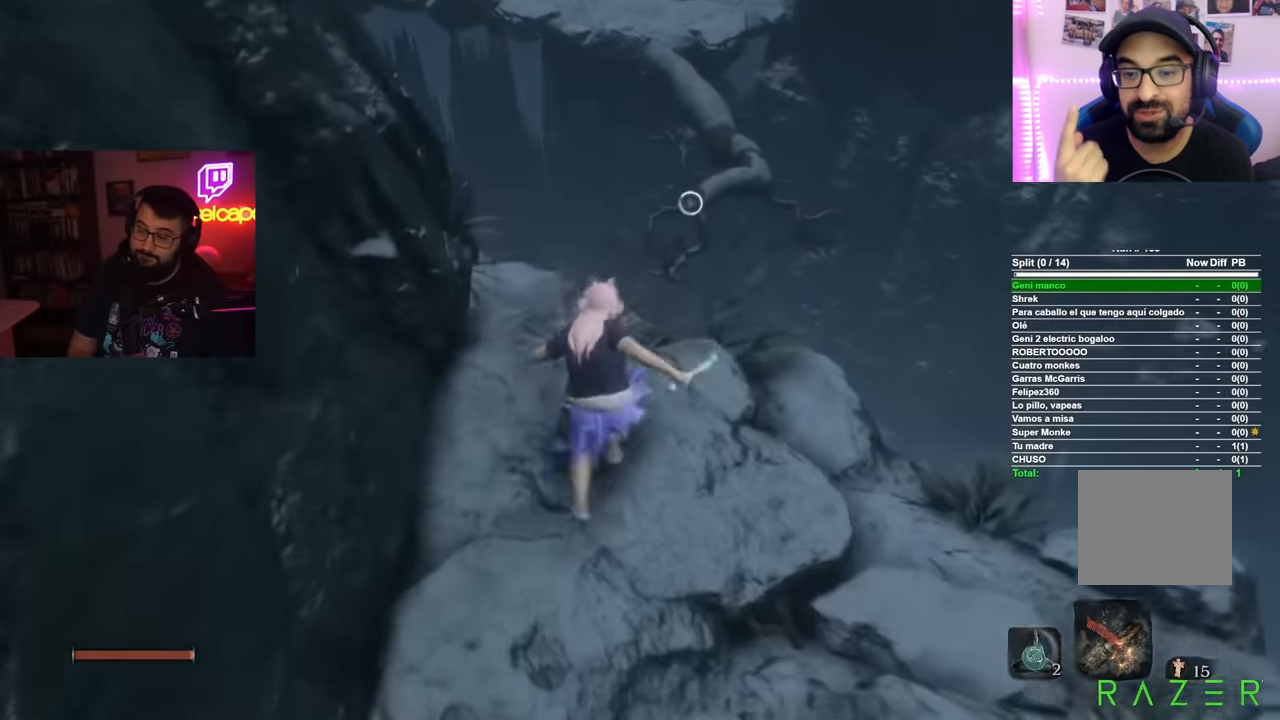
{"buttons": [], "left_stick": "up", "right_stick": "center", "button_events": [[50, "A", "down"], [150, "A", "up"]]}
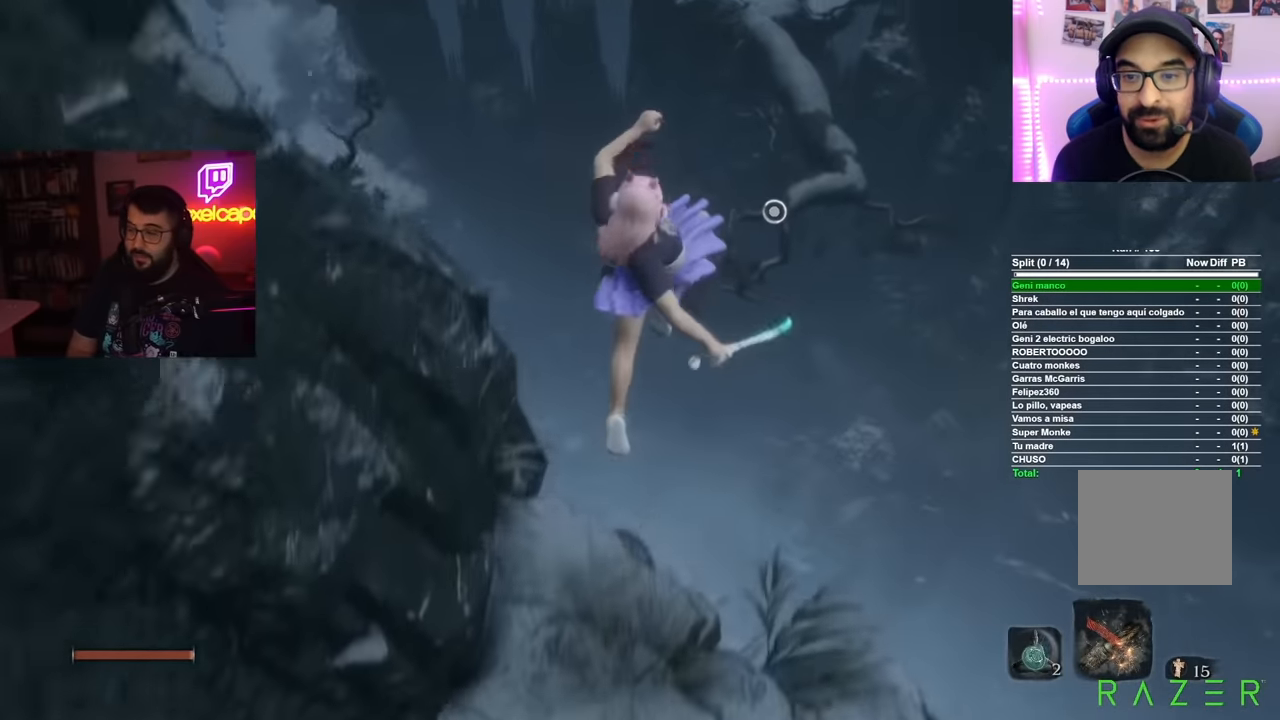
{"buttons": [], "left_stick": "center", "right_stick": "center", "button_events": []}
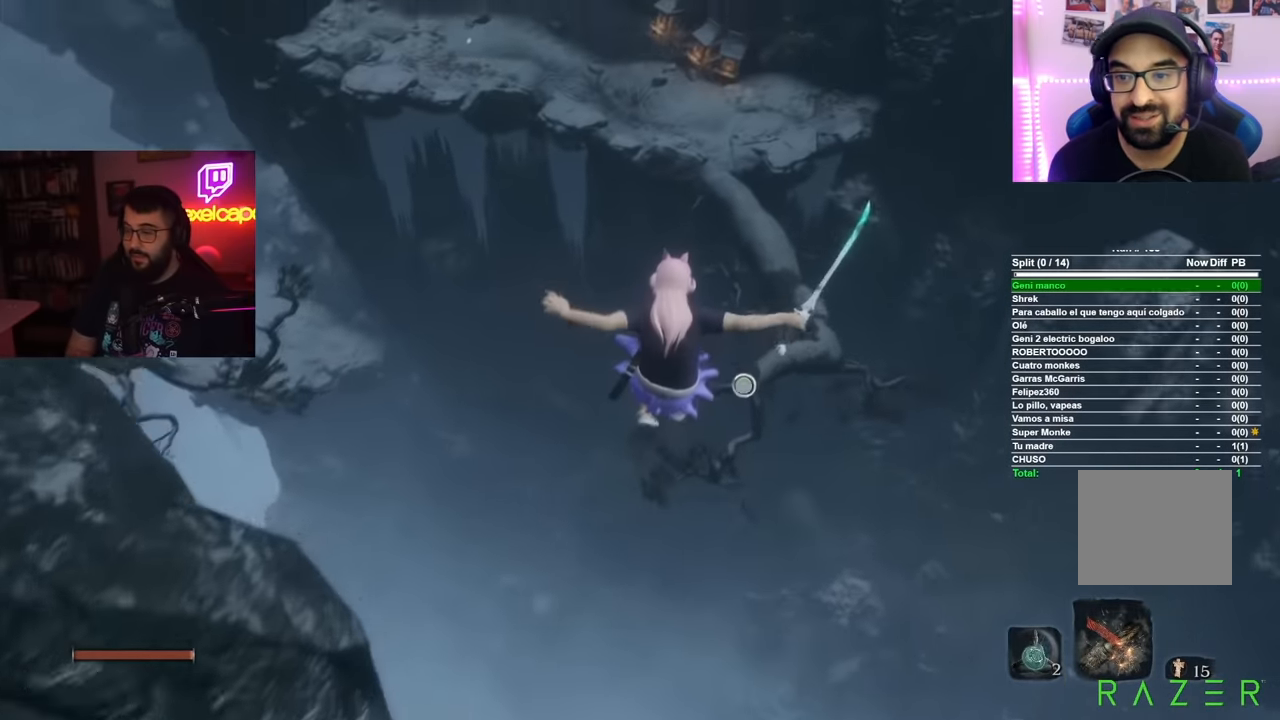
{"buttons": [], "left_stick": "center", "right_stick": "center", "button_events": [[133, "L2", "down"], [433, "L2", "up"]]}
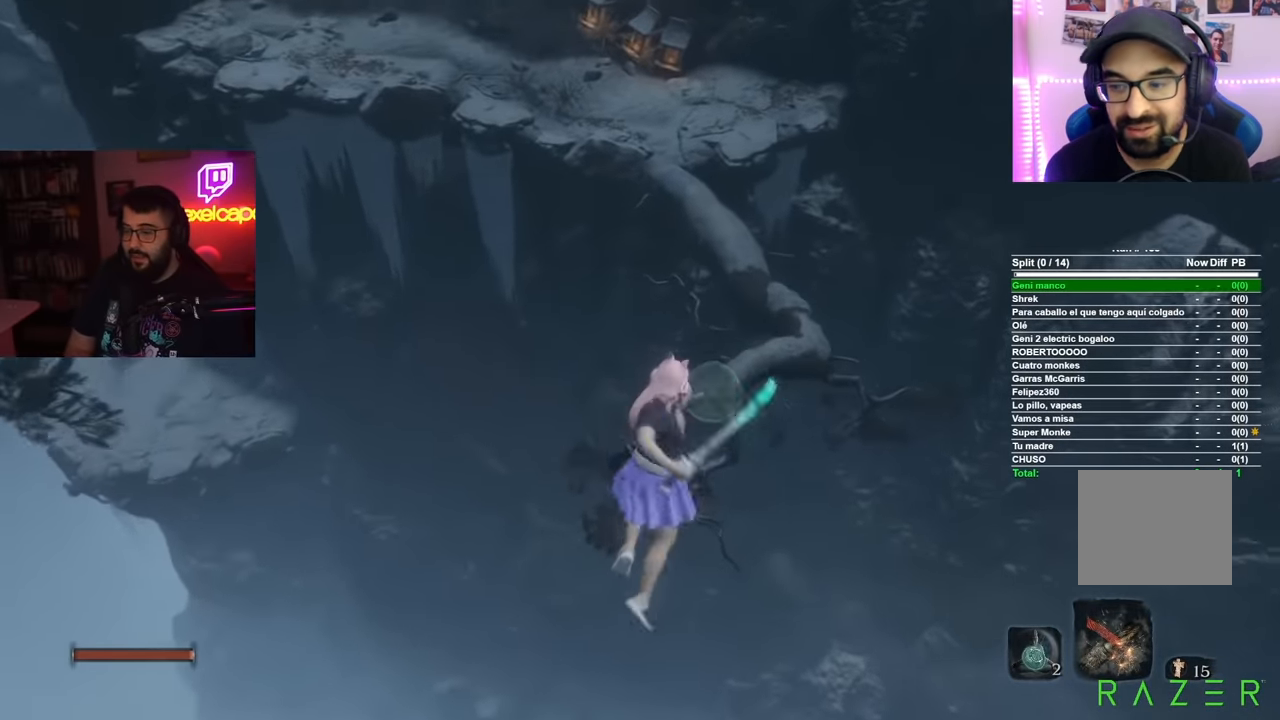
{"buttons": [], "left_stick": "center", "right_stick": "left", "button_events": []}
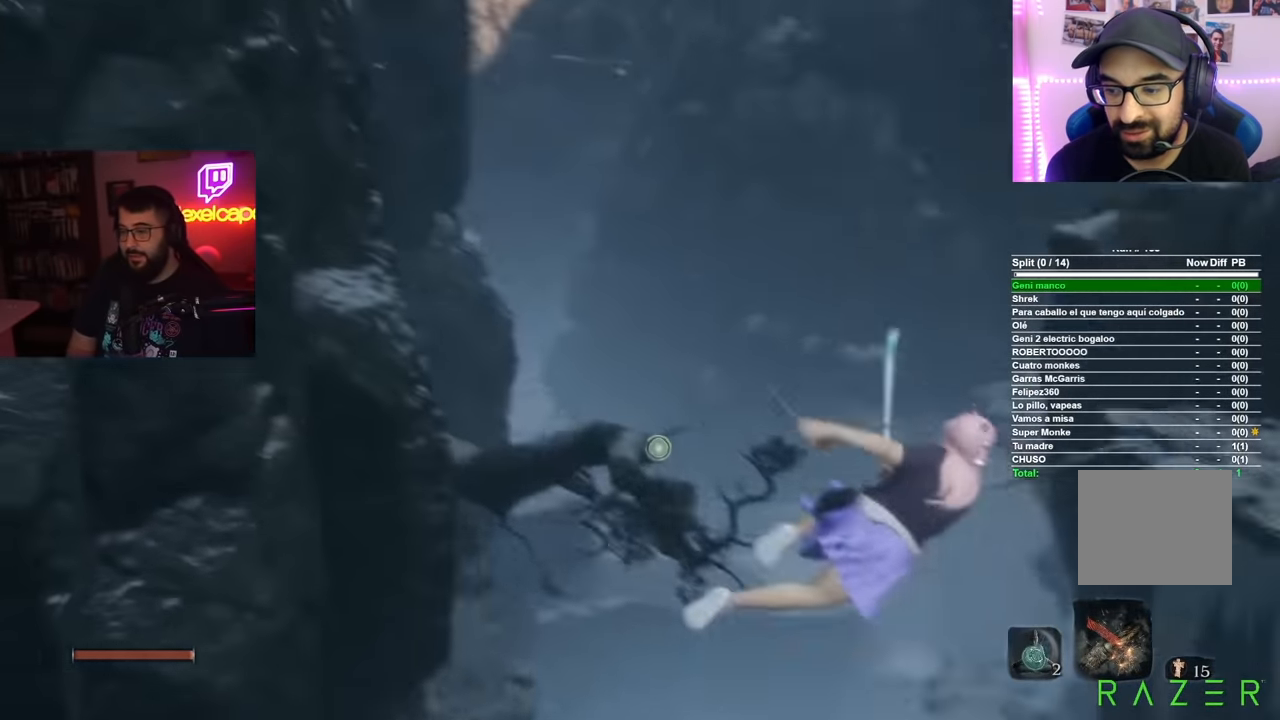
{"buttons": [], "left_stick": "center", "right_stick": "center", "button_events": [[233, "L2", "down"], [383, "L2", "up"]]}
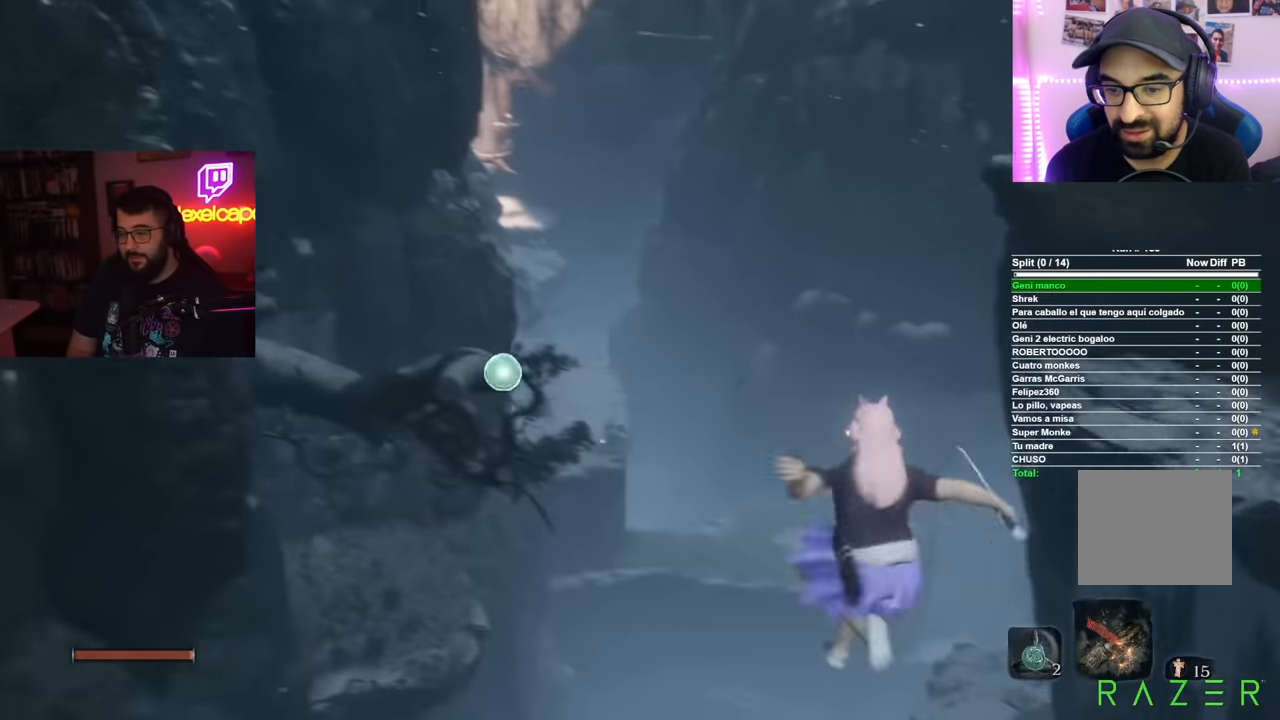
{"buttons": [], "left_stick": "up-left", "right_stick": "center", "button_events": []}
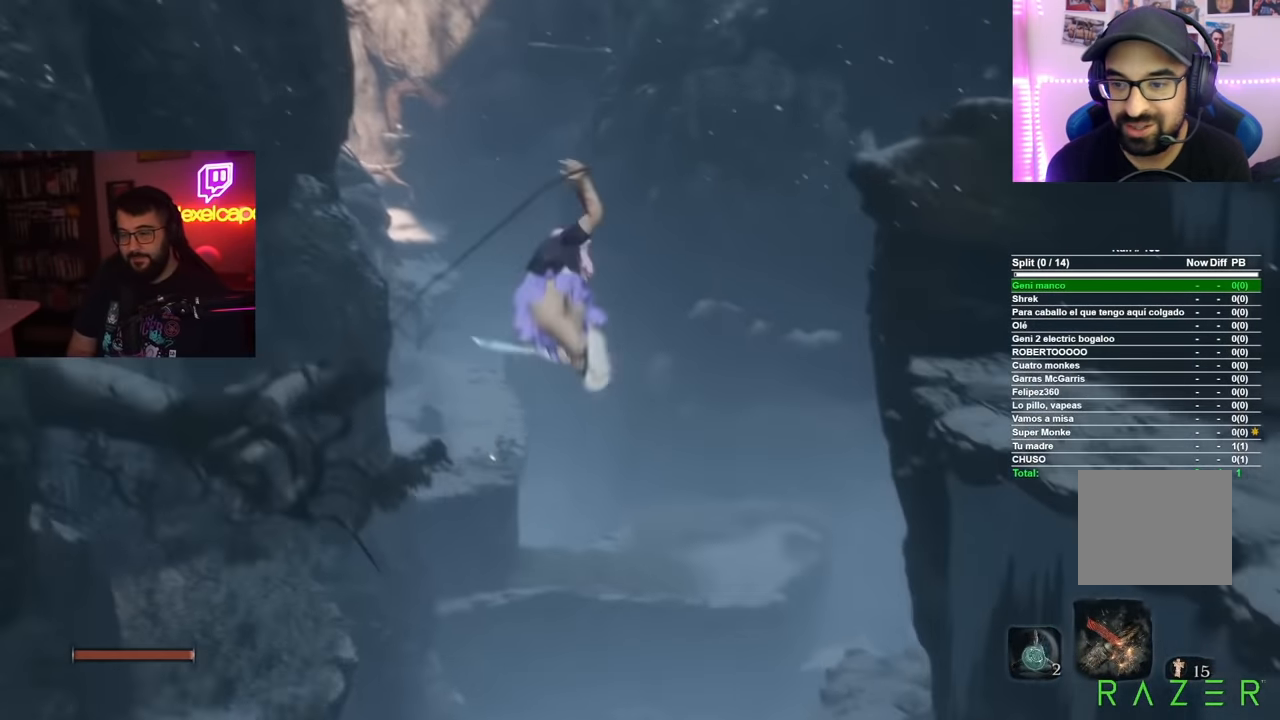
{"buttons": [], "left_stick": "up-left", "right_stick": "down", "button_events": []}
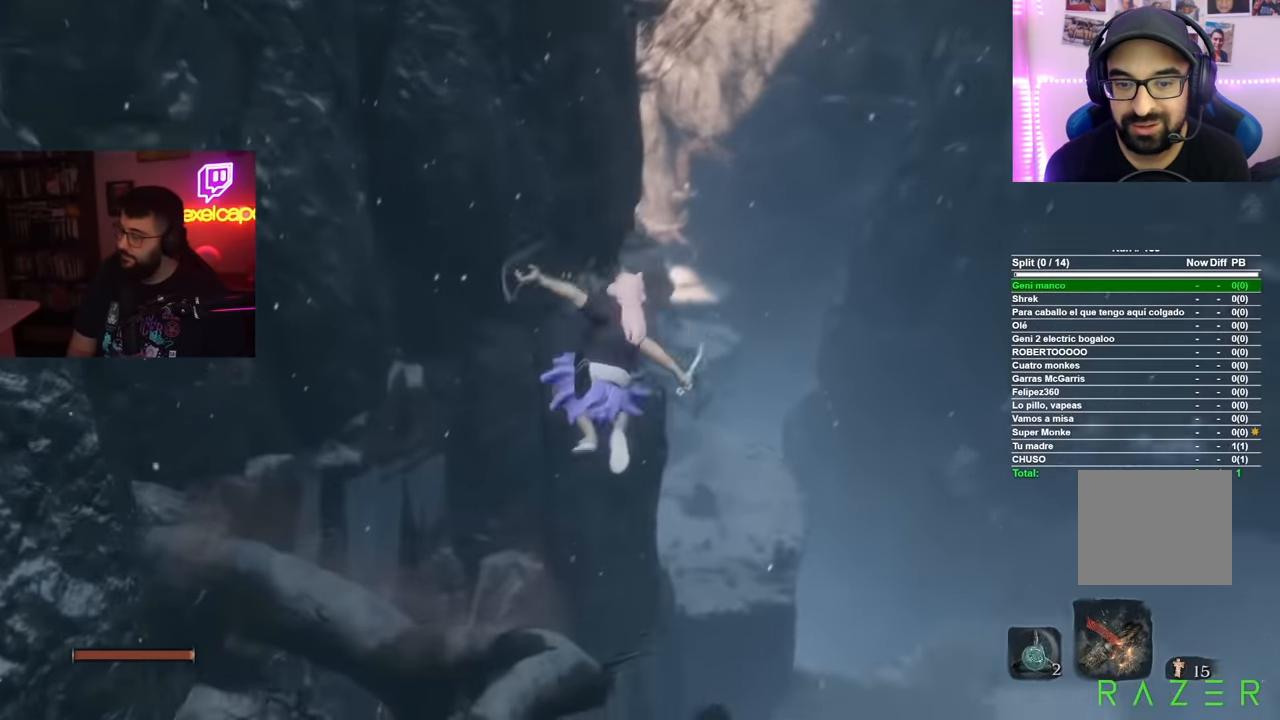
{"buttons": [], "left_stick": "up", "right_stick": "down", "button_events": []}
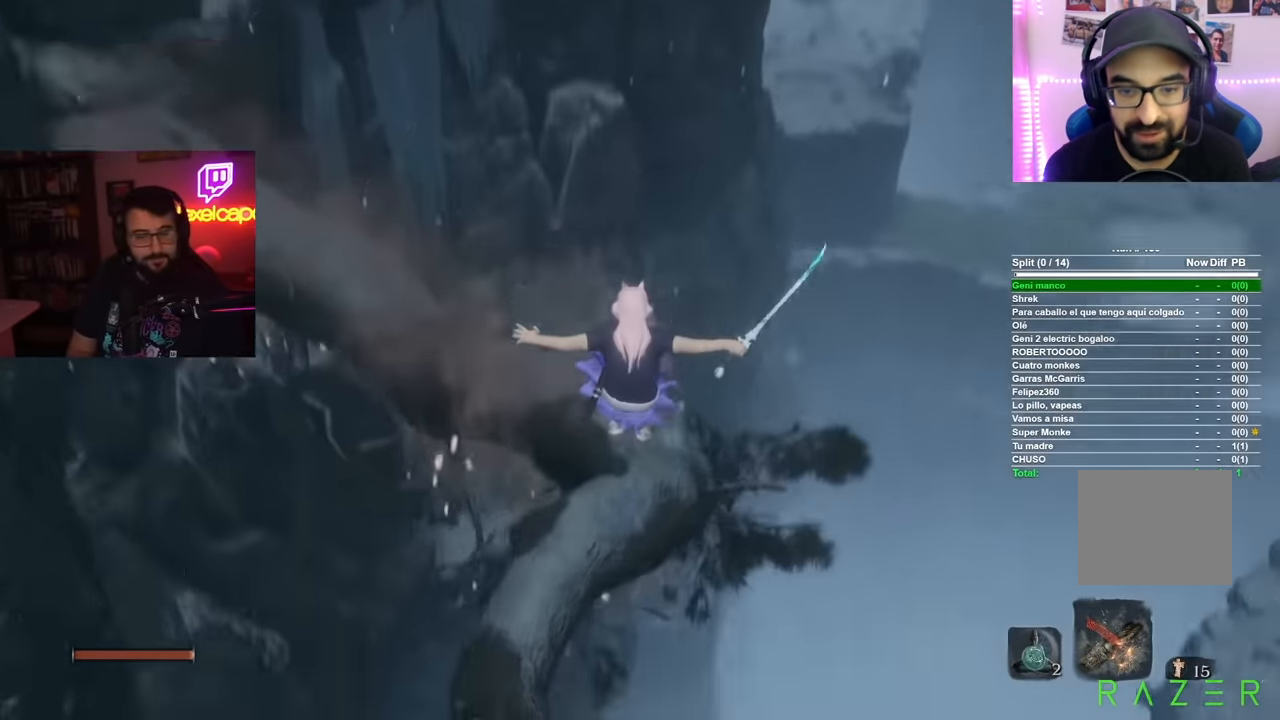
{"buttons": ["A"], "left_stick": "up-left", "right_stick": "center", "button_events": [[400, "A", "down"]]}